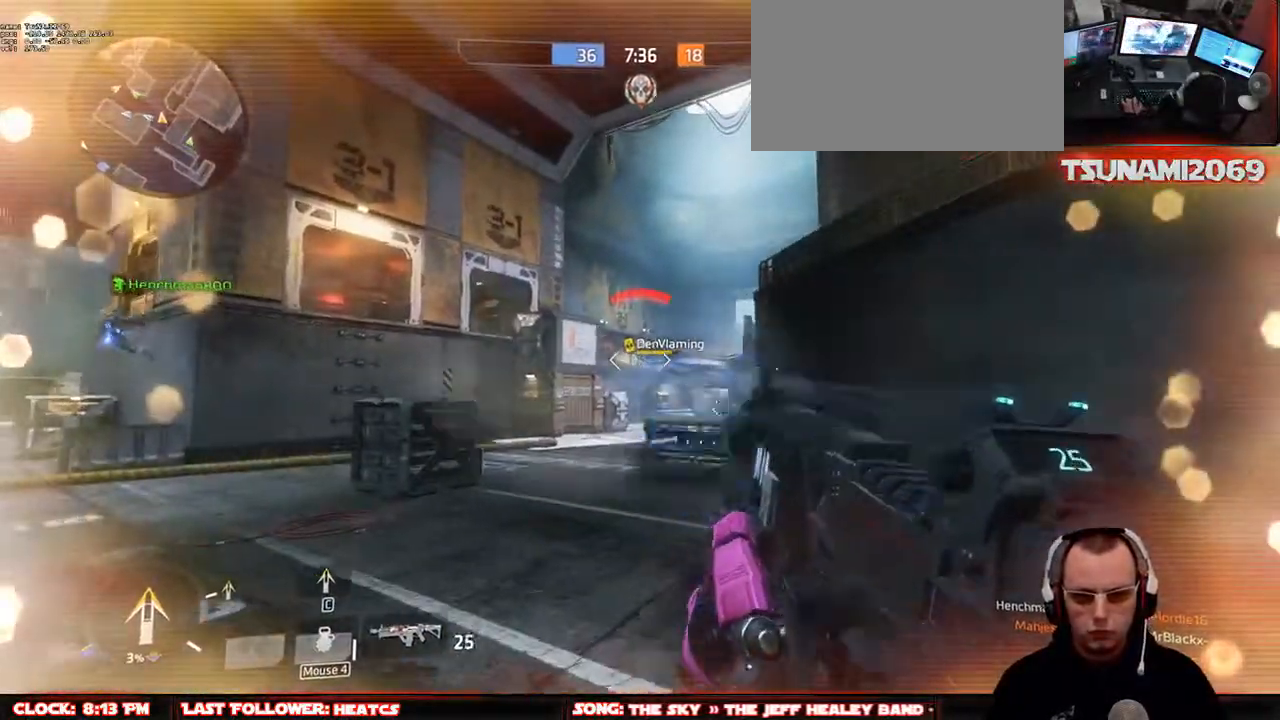
Gameplay with keyboard and mouse; each line is a JSON object with the keys and mouse buttons held at the frame after it. "events" lists presses ("down") and releases ("up") of "1", "2", "3", "4", "5", "a", "alt", "c", "ctrl", "d", "e", "f", "g", "q", "r", "s", "shift", "space", "t", "tab", "v", "w", "x", "z", "mouse_left", "mouse_middle", "mouse_right", "mouse_mb4", "mouse_mb5", "mouse_wheel_up" and "mouse_wheel_down" between this image and that frame as [ms after this image, input, new state], when the widget could be followed in between. "mouse_left", "mouse_middle", "mouse_right", "mouse_mb4", "mouse_mb5", "mouse_wheel_up", "mouse_wheel_down" = the "left", "middle", "right", "mb4", "mb5", "wheel_up", "wheel_down" buttons of the "mouse" list. No other keys are recorded. Not read: mouse_move.
{"keys": ["a"], "mouse": ["left"], "events": [[200, "d", "up"], [250, "a", "down"]]}
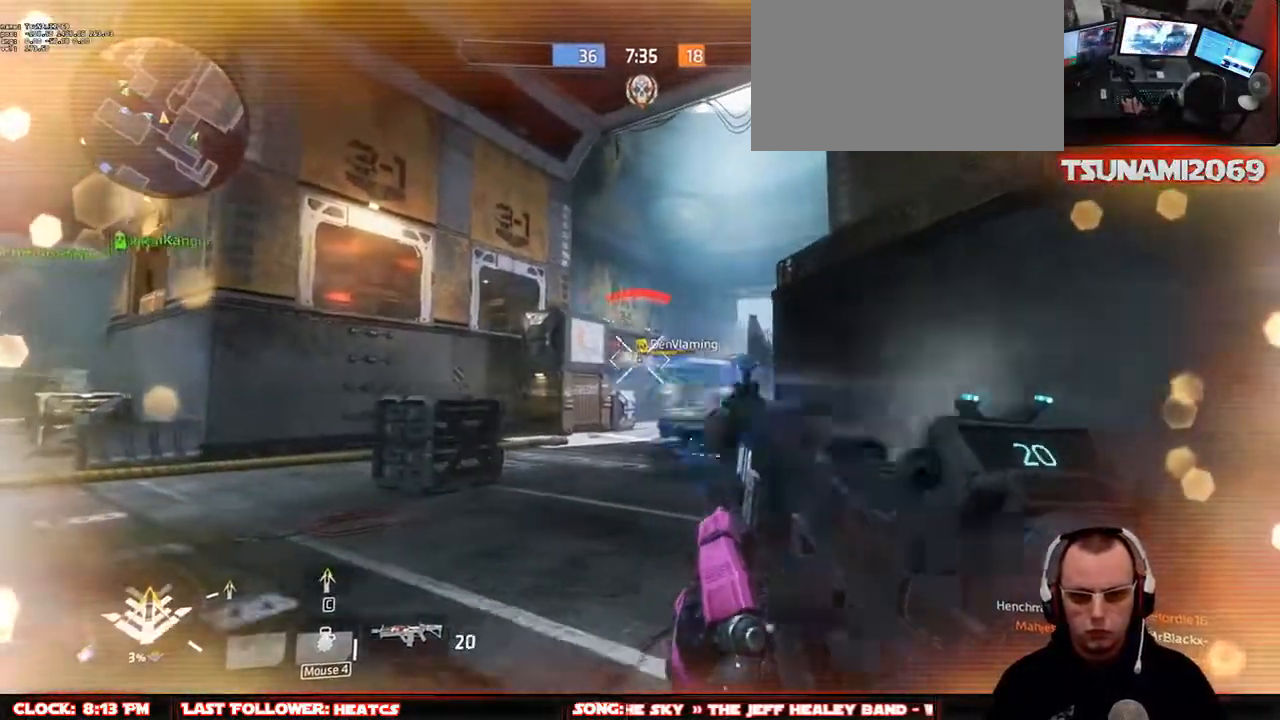
{"keys": ["a"], "mouse": ["left"], "events": [[117, "a", "up"], [117, "d", "down"], [350, "a", "down"], [350, "d", "up"]]}
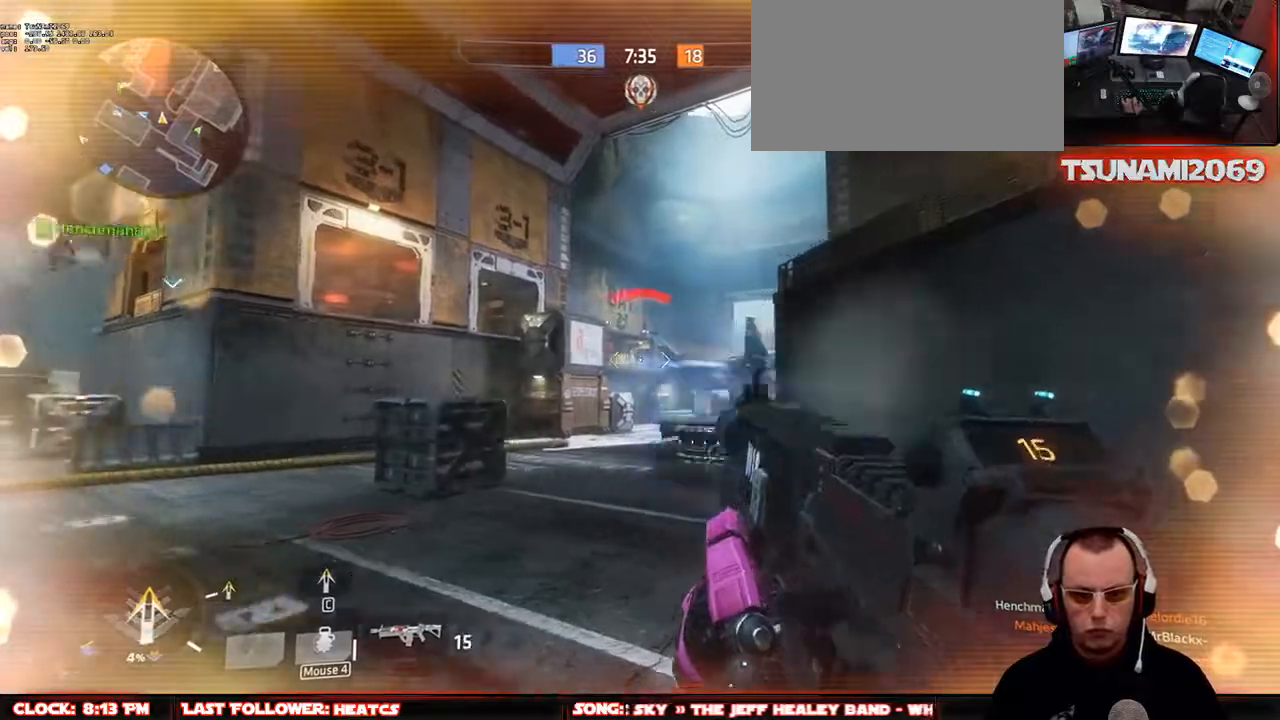
{"keys": ["space", "w"], "mouse": [], "events": [[183, "a", "up"], [233, "w", "down"], [283, "r", "down"], [317, "mouse_left", "up"], [417, "r", "up"], [467, "space", "down"]]}
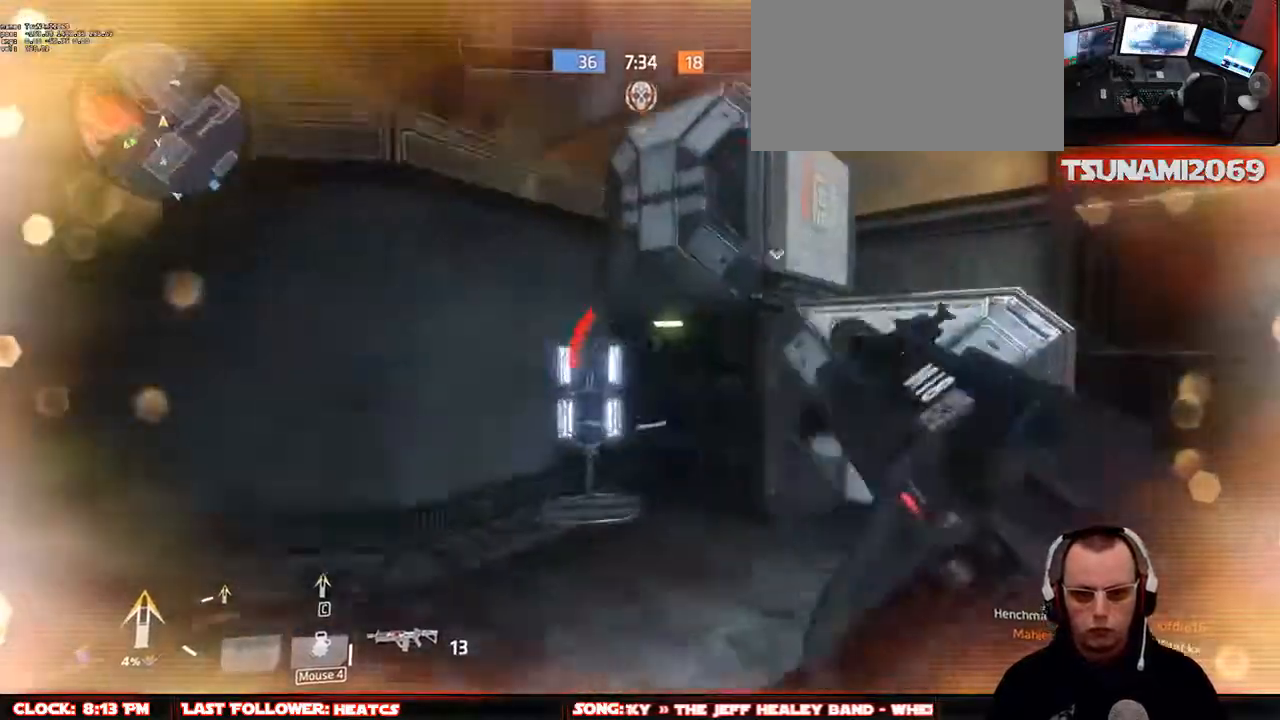
{"keys": ["w"], "mouse": [], "events": [[100, "space", "up"], [383, "space", "down"], [483, "space", "up"]]}
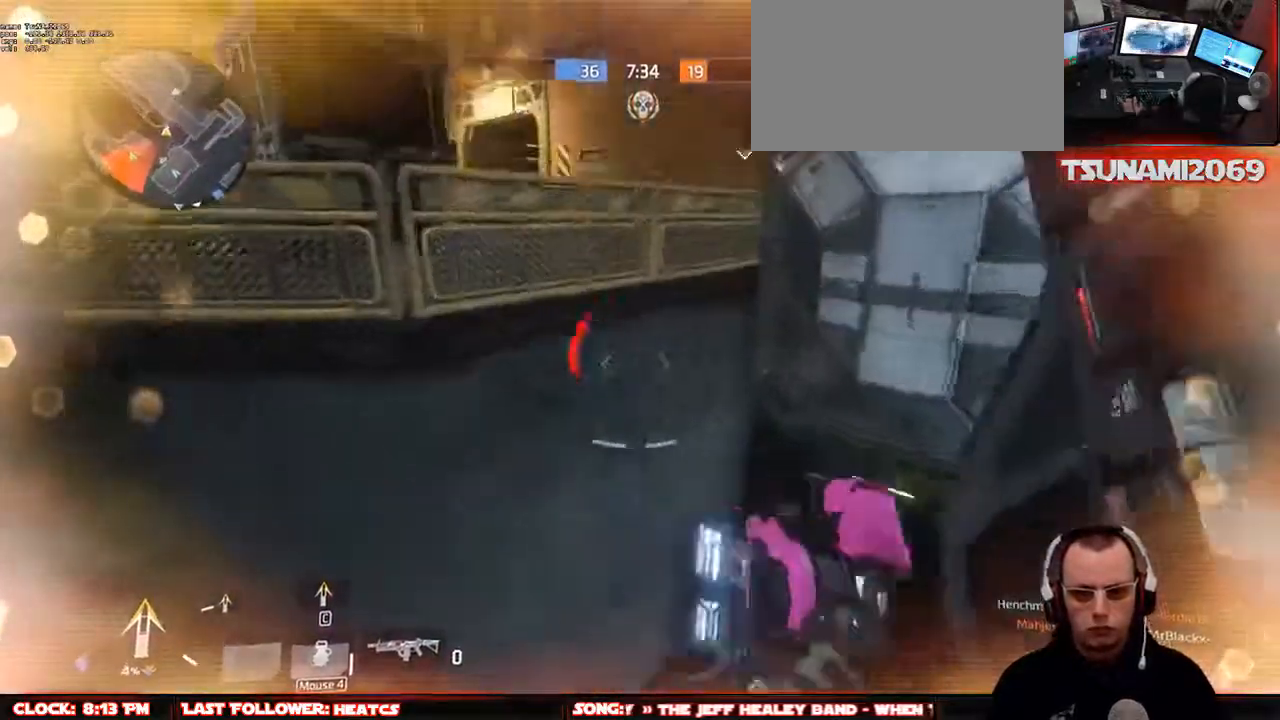
{"keys": ["d", "w"], "mouse": [], "events": [[267, "d", "down"]]}
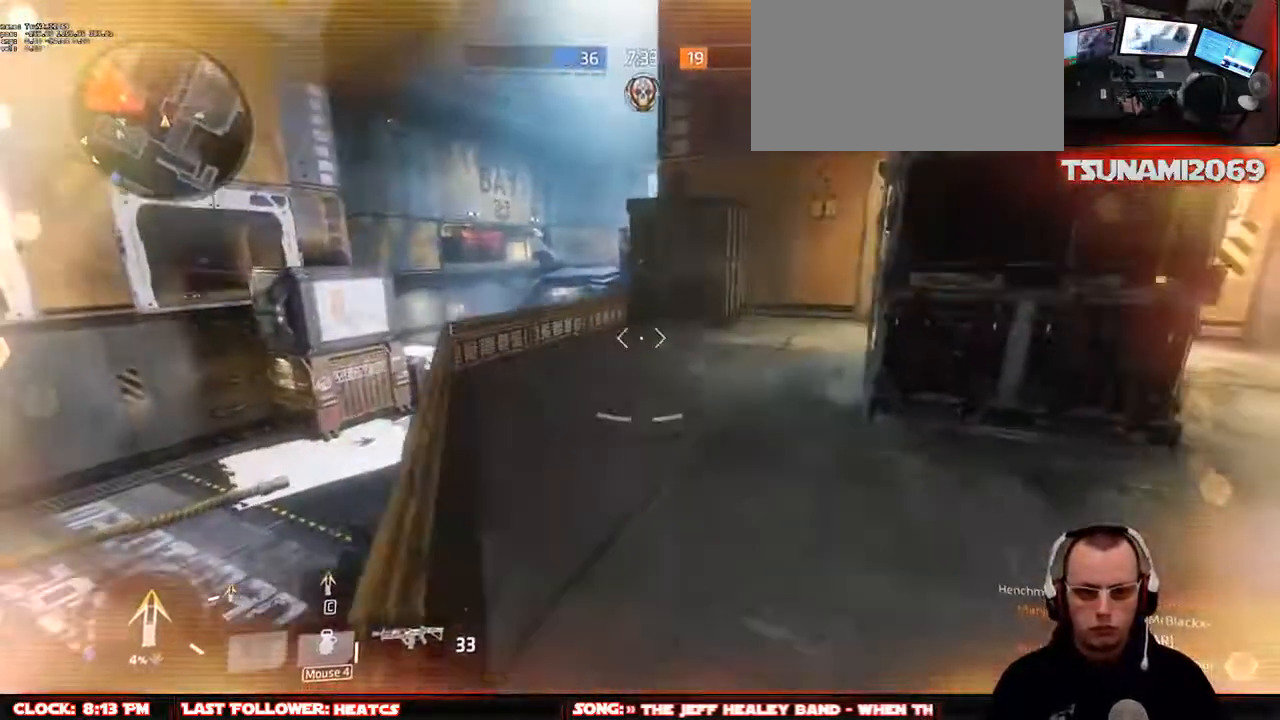
{"keys": ["d"], "mouse": ["right"], "events": [[417, "w", "up"], [467, "mouse_right", "down"]]}
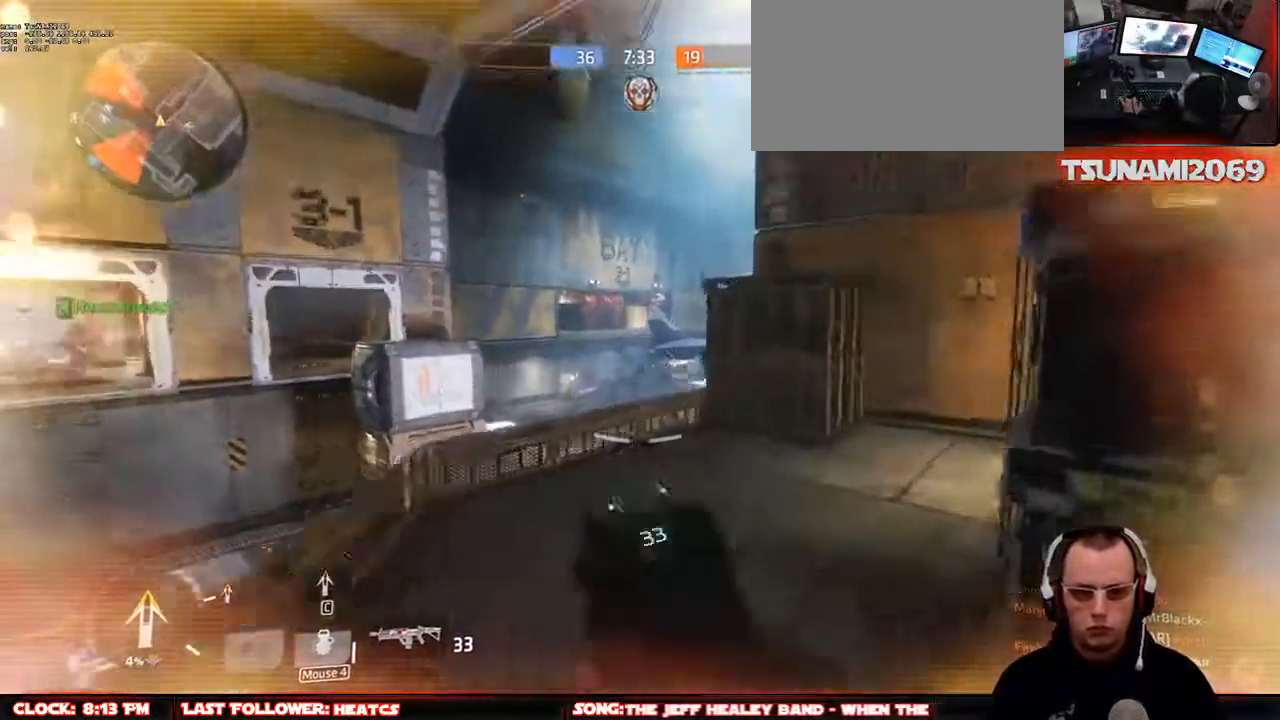
{"keys": ["a"], "mouse": ["right"], "events": [[200, "a", "down"], [200, "d", "up"]]}
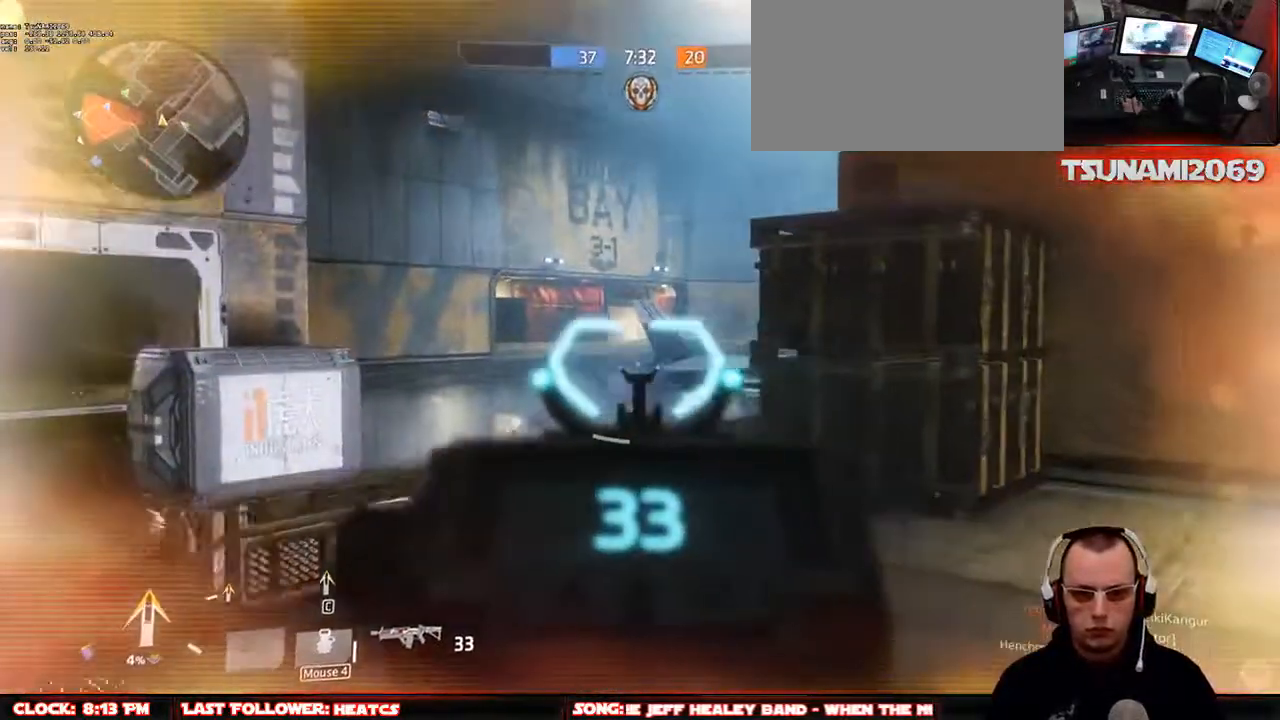
{"keys": ["w"], "mouse": [], "events": [[267, "a", "up"], [267, "mouse_right", "up"], [317, "w", "down"]]}
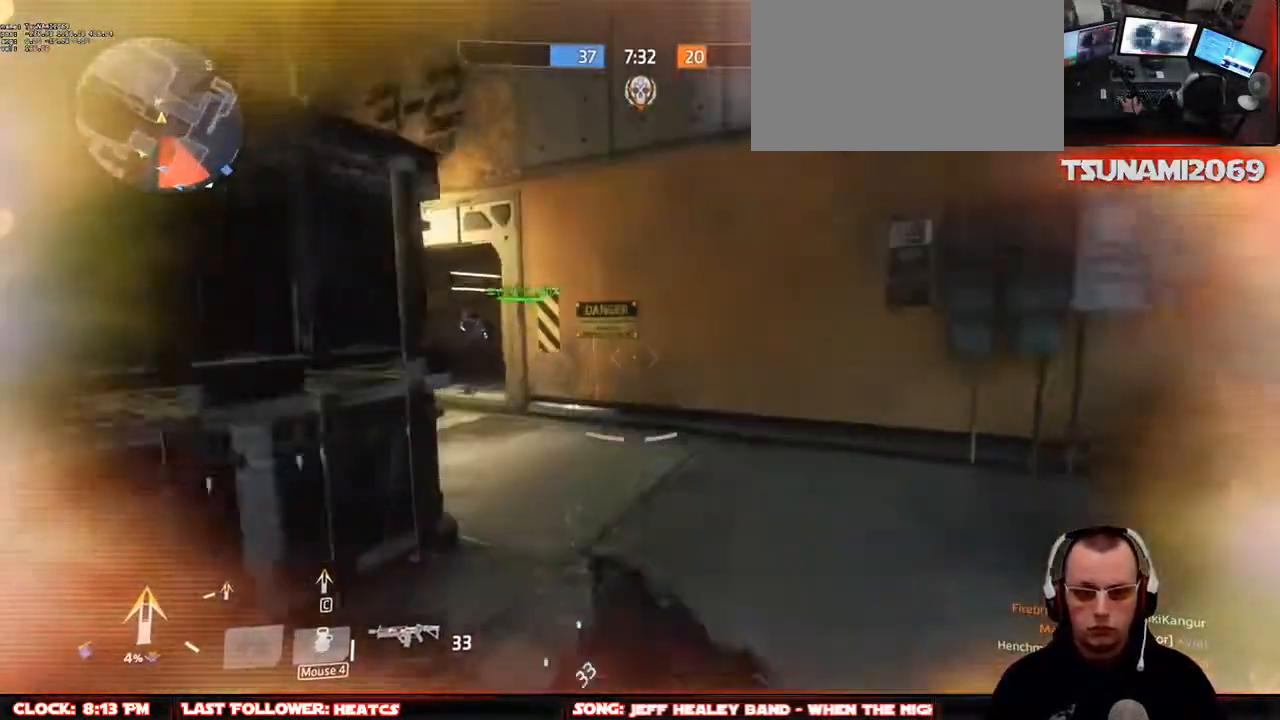
{"keys": ["q", "w"], "mouse": [], "events": [[50, "r", "down"], [133, "r", "up"], [467, "q", "down"]]}
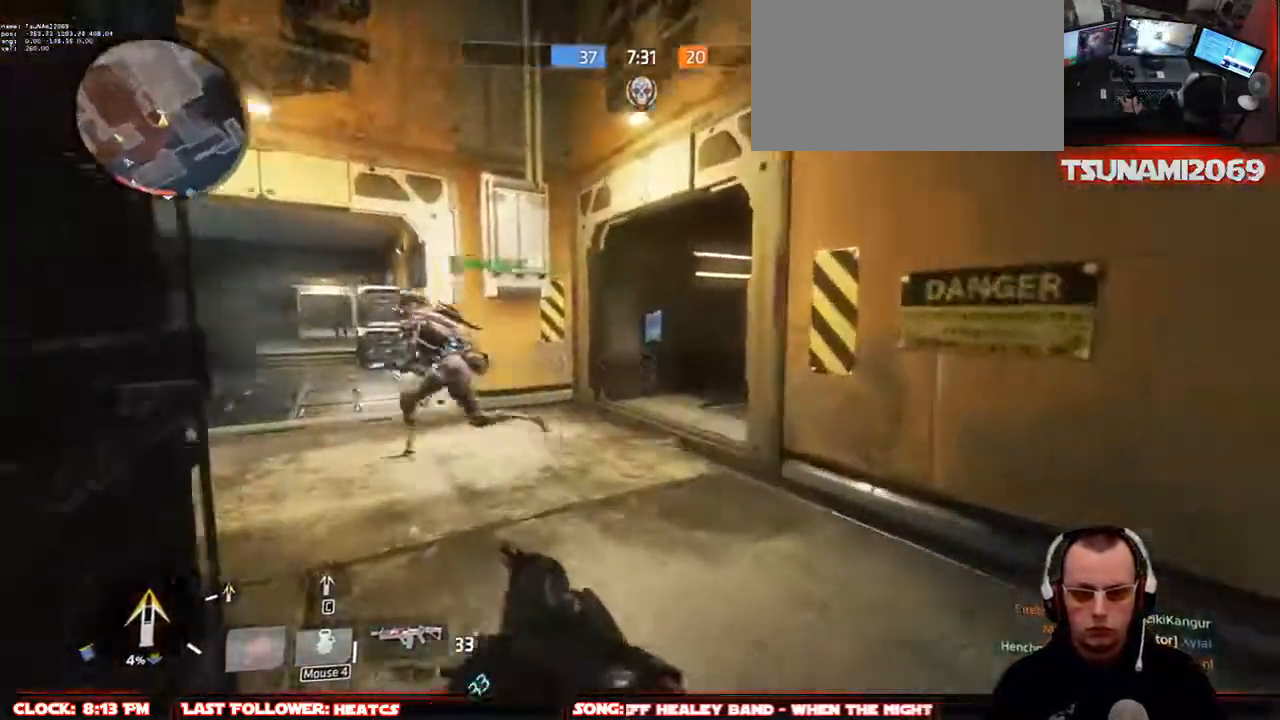
{"keys": ["w"], "mouse": [], "events": [[67, "q", "up"], [200, "q", "down"], [250, "q", "up"]]}
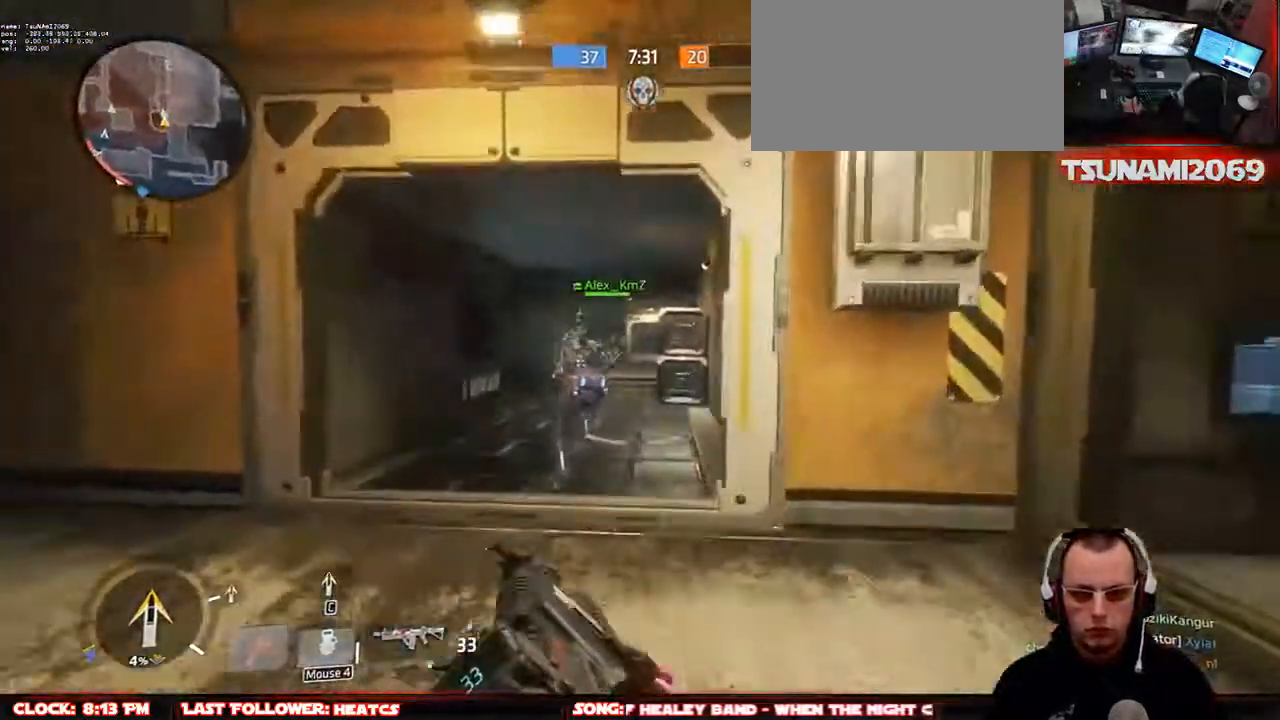
{"keys": ["w"], "mouse": [], "events": []}
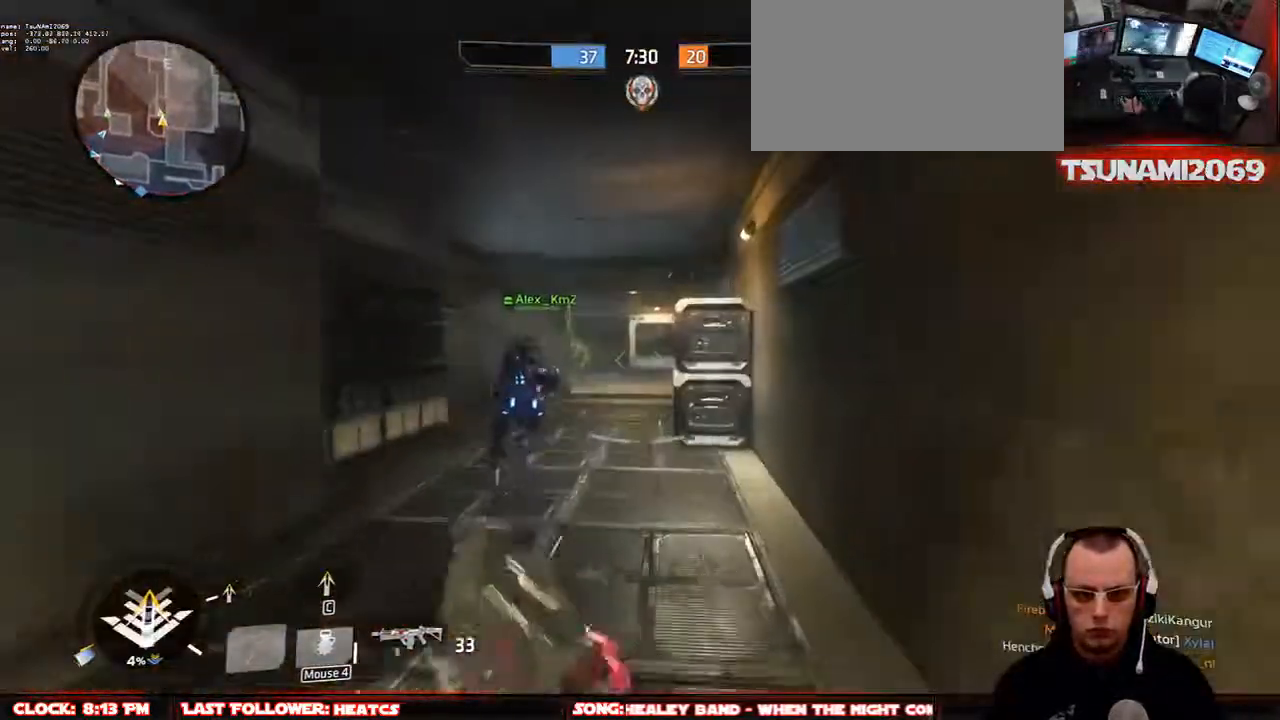
{"keys": ["w"], "mouse": ["mb4"], "events": [[50, "mouse_mb4", "down"]]}
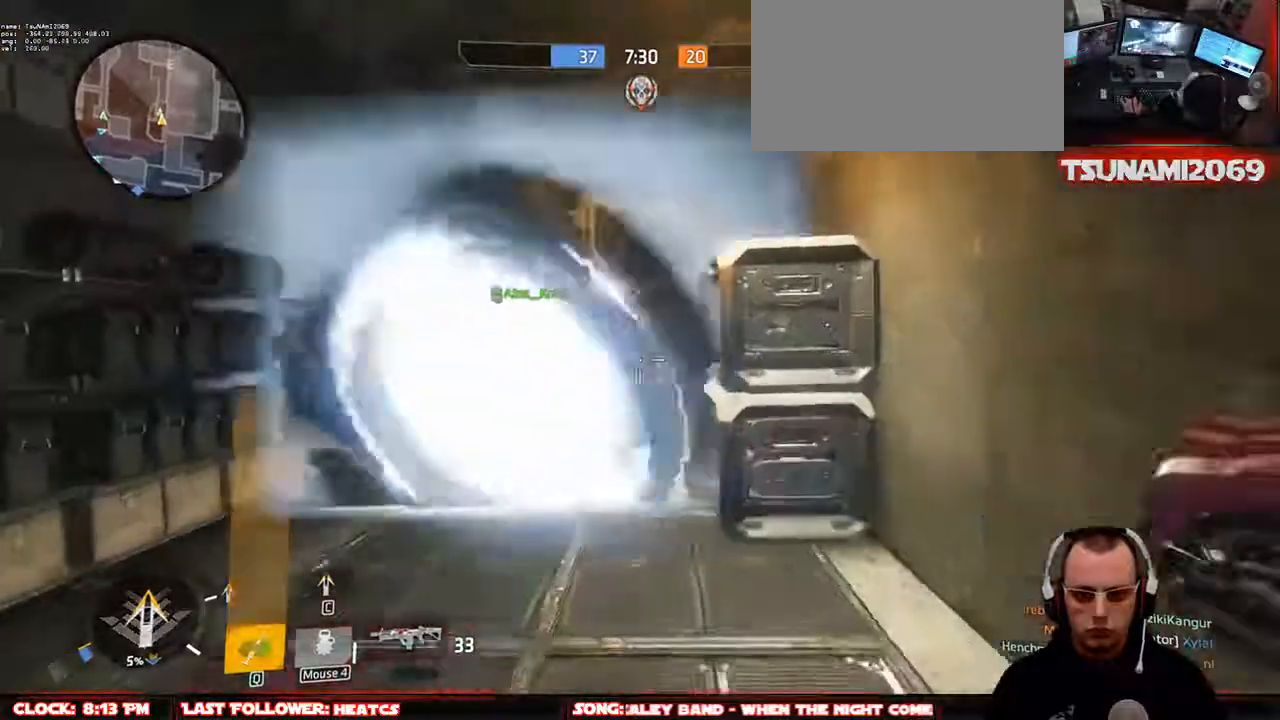
{"keys": ["a"], "mouse": ["mb4"], "events": [[17, "a", "down"], [17, "w", "up"], [100, "space", "down"], [250, "space", "up"]]}
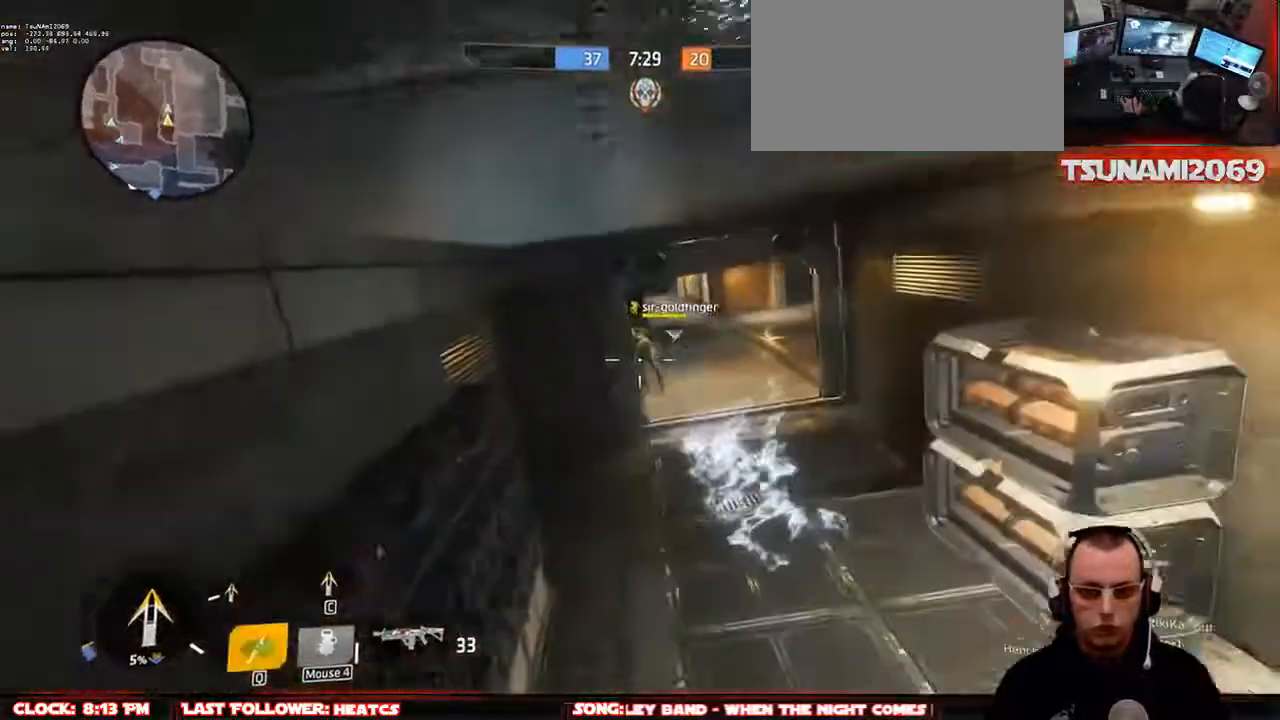
{"keys": ["a", "w"], "mouse": ["mb4"], "events": [[450, "w", "down"]]}
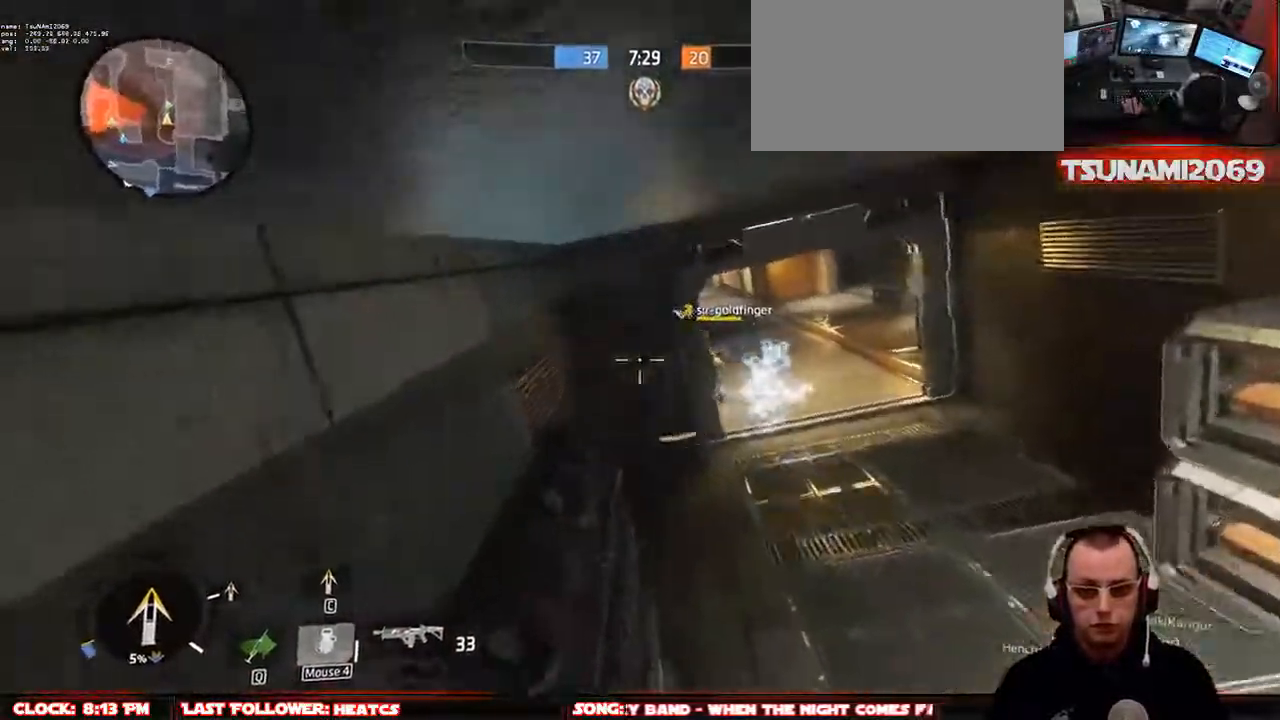
{"keys": ["d", "w"], "mouse": ["mb4"], "events": [[50, "a", "up"], [83, "space", "down"], [183, "d", "down"], [283, "space", "up"]]}
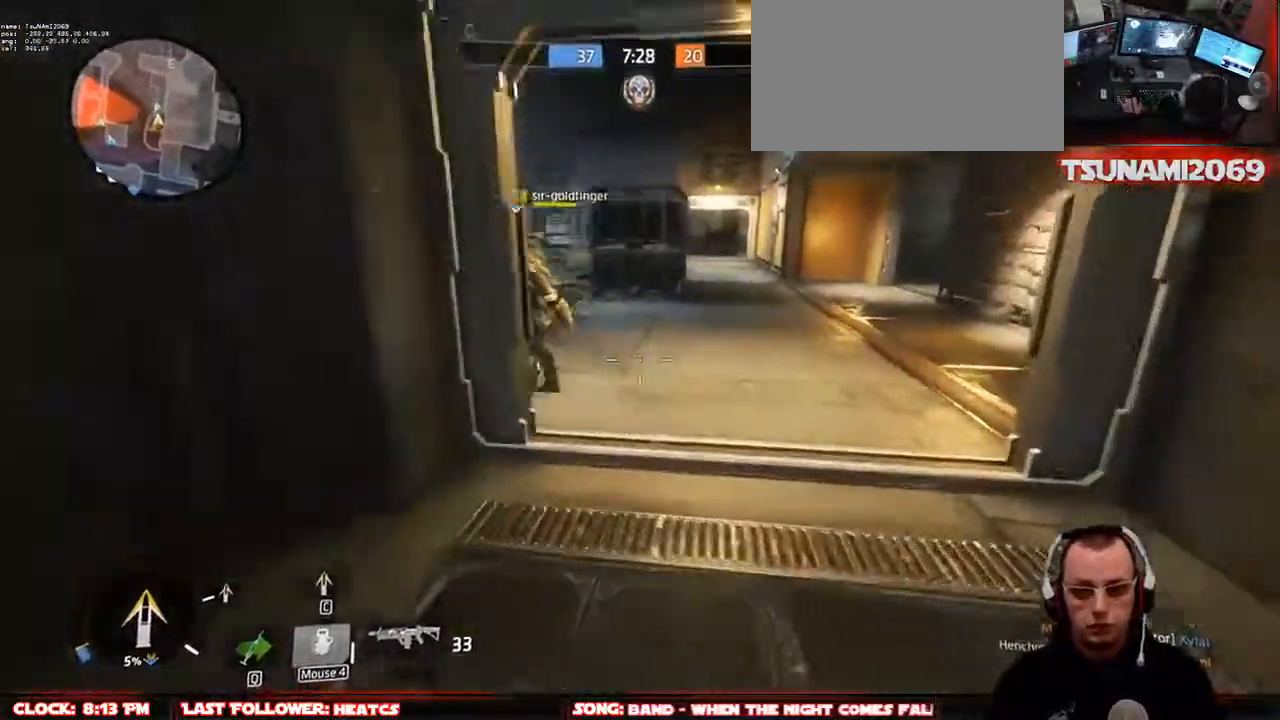
{"keys": ["d", "w"], "mouse": ["mb4"], "events": [[300, "space", "down"], [433, "space", "up"]]}
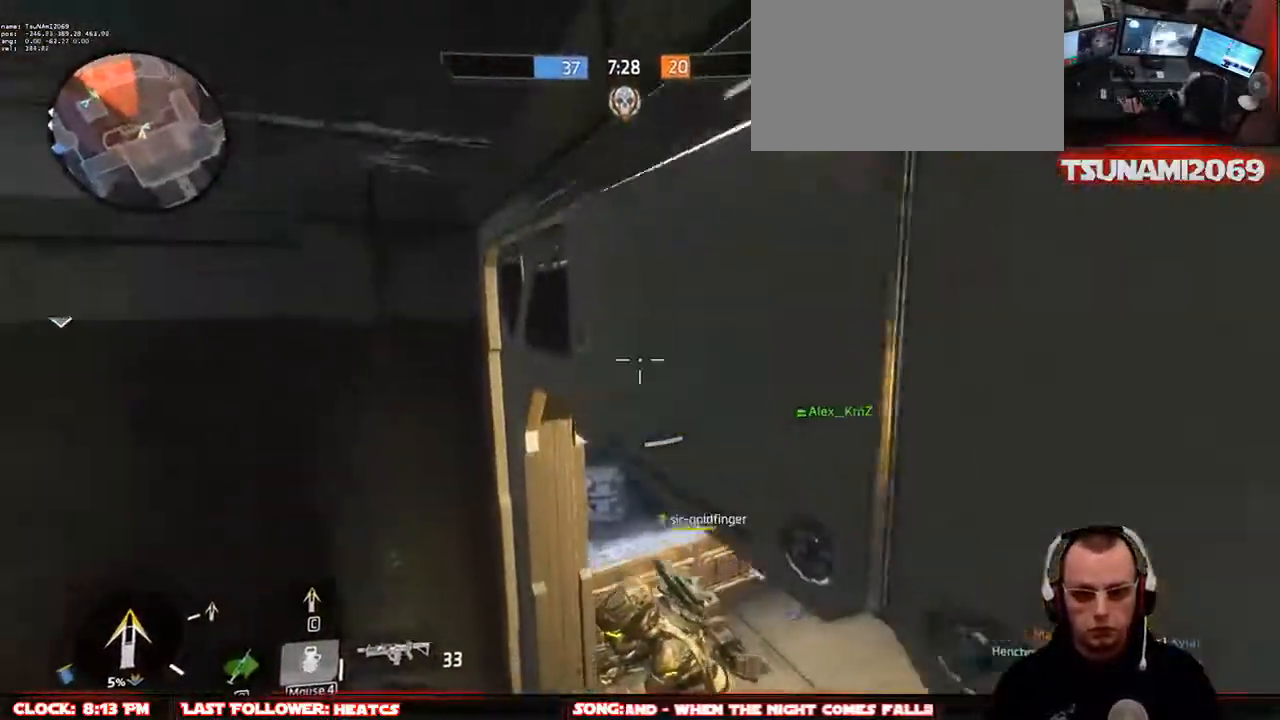
{"keys": ["a", "s", "space"], "mouse": ["mb4"], "events": [[267, "w", "up"], [400, "s", "down"], [450, "space", "down"], [500, "a", "down"], [500, "d", "up"]]}
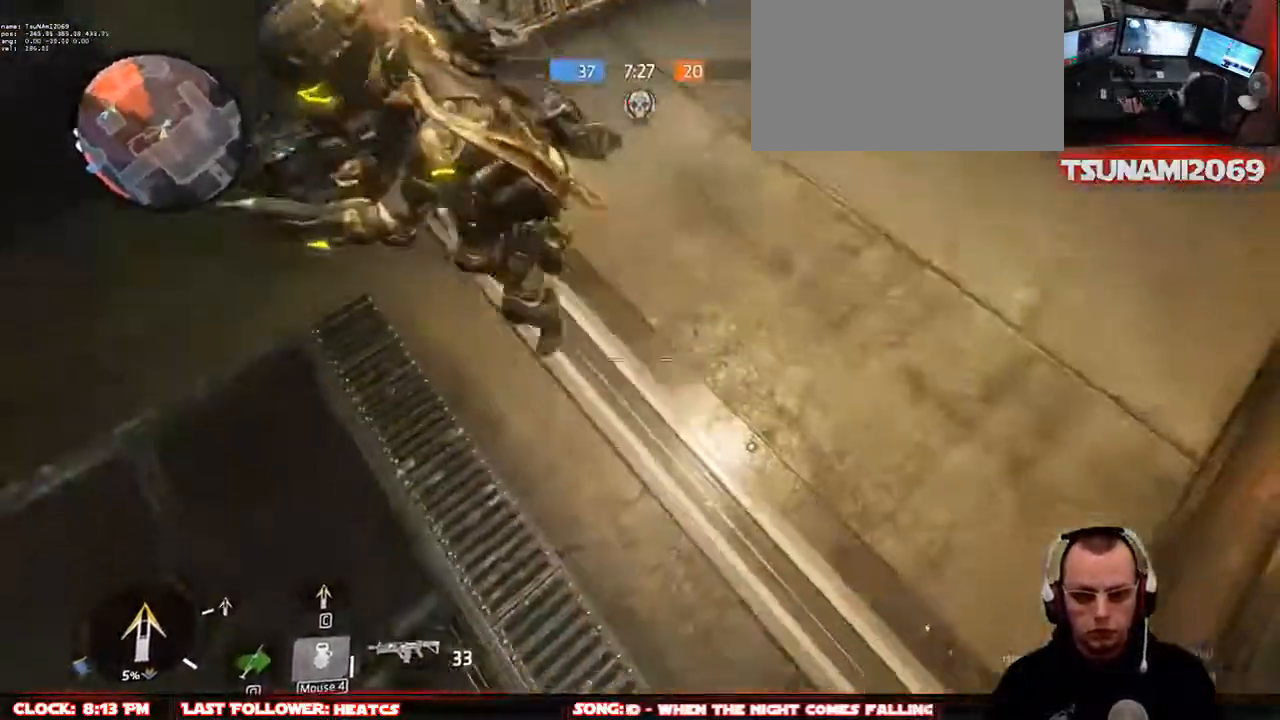
{"keys": ["a", "s"], "mouse": [], "events": [[50, "space", "up"], [133, "mouse_mb4", "up"], [133, "space", "down"], [233, "space", "up"], [317, "space", "down"], [417, "space", "up"]]}
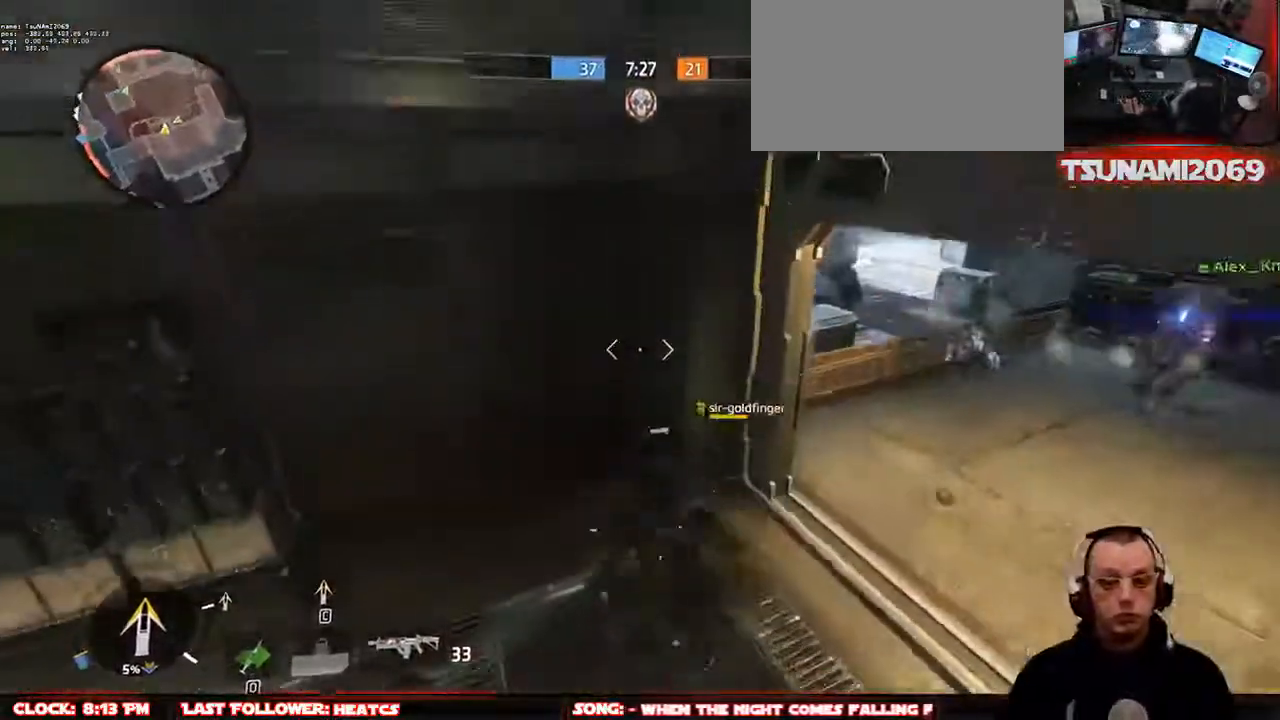
{"keys": ["a", "s"], "mouse": ["left"], "events": [[17, "space", "down"], [67, "space", "up"], [150, "mouse_left", "down"], [150, "space", "down"], [250, "space", "up"], [333, "space", "down"], [433, "space", "up"]]}
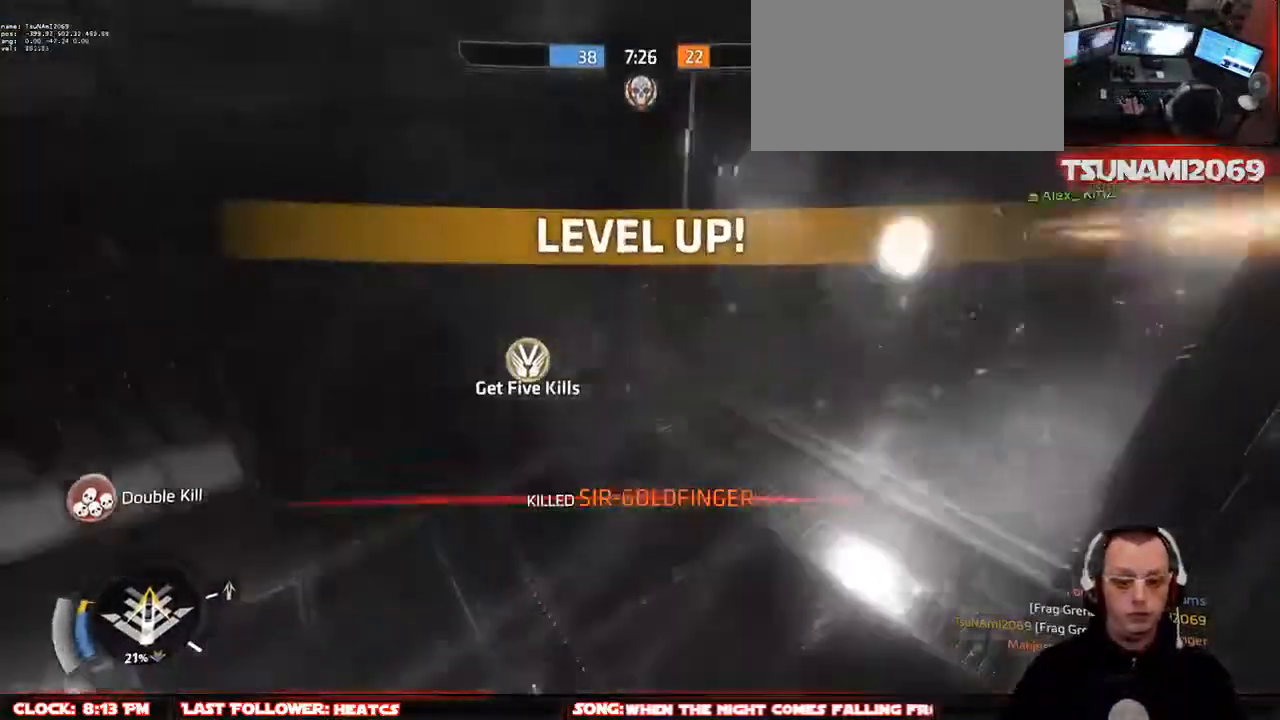
{"keys": [], "mouse": [], "events": [[33, "mouse_left", "up"], [117, "s", "up"], [167, "a", "up"], [300, "tab", "down"], [350, "tab", "up"]]}
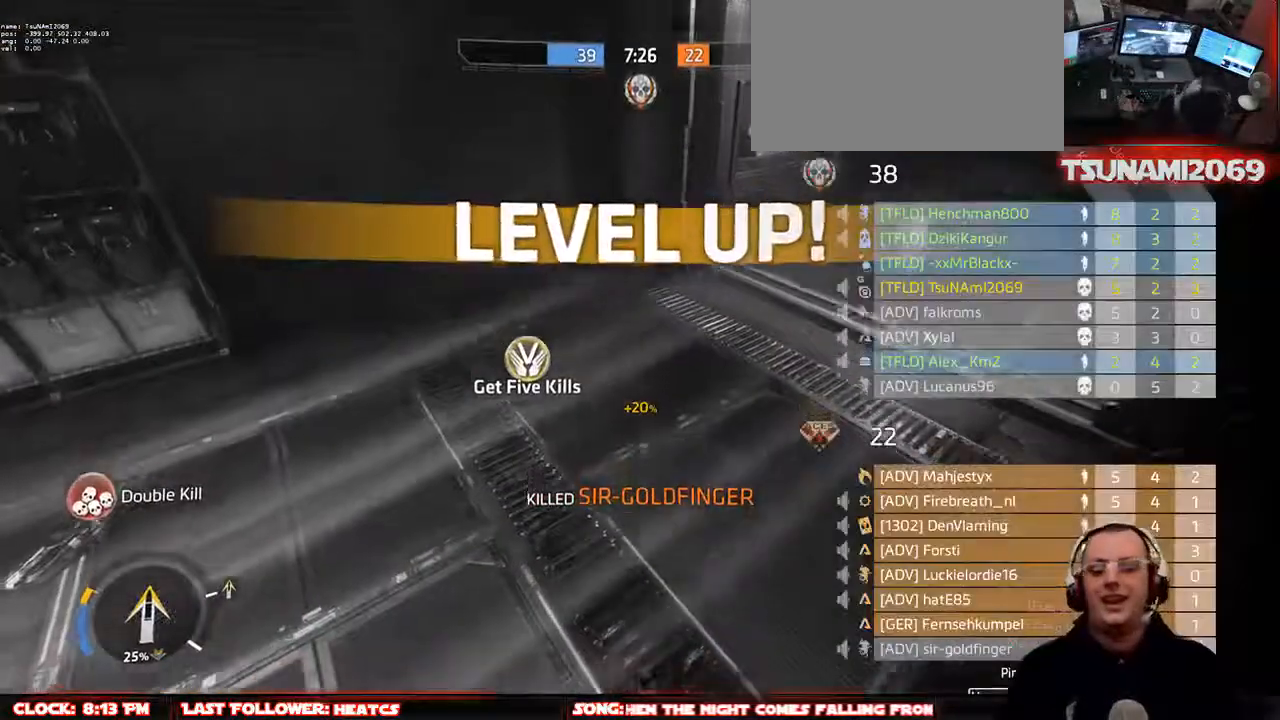
{"keys": [], "mouse": [], "events": []}
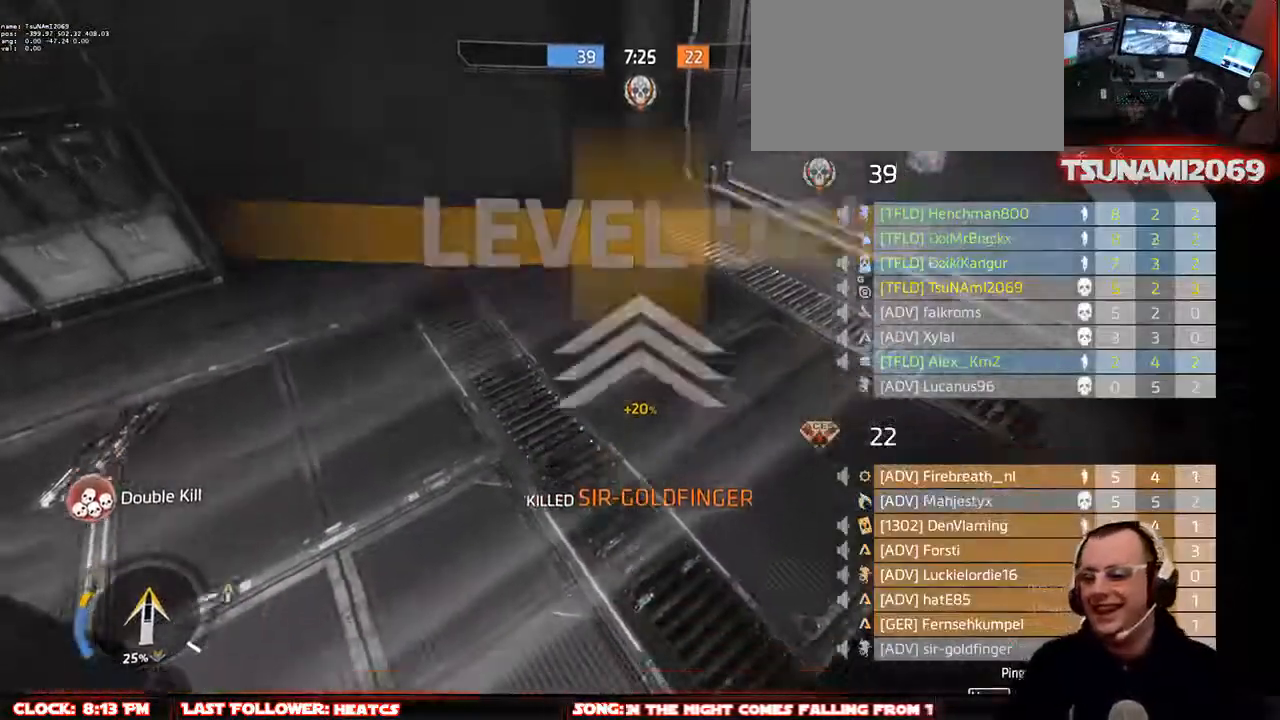
{"keys": [], "mouse": [], "events": []}
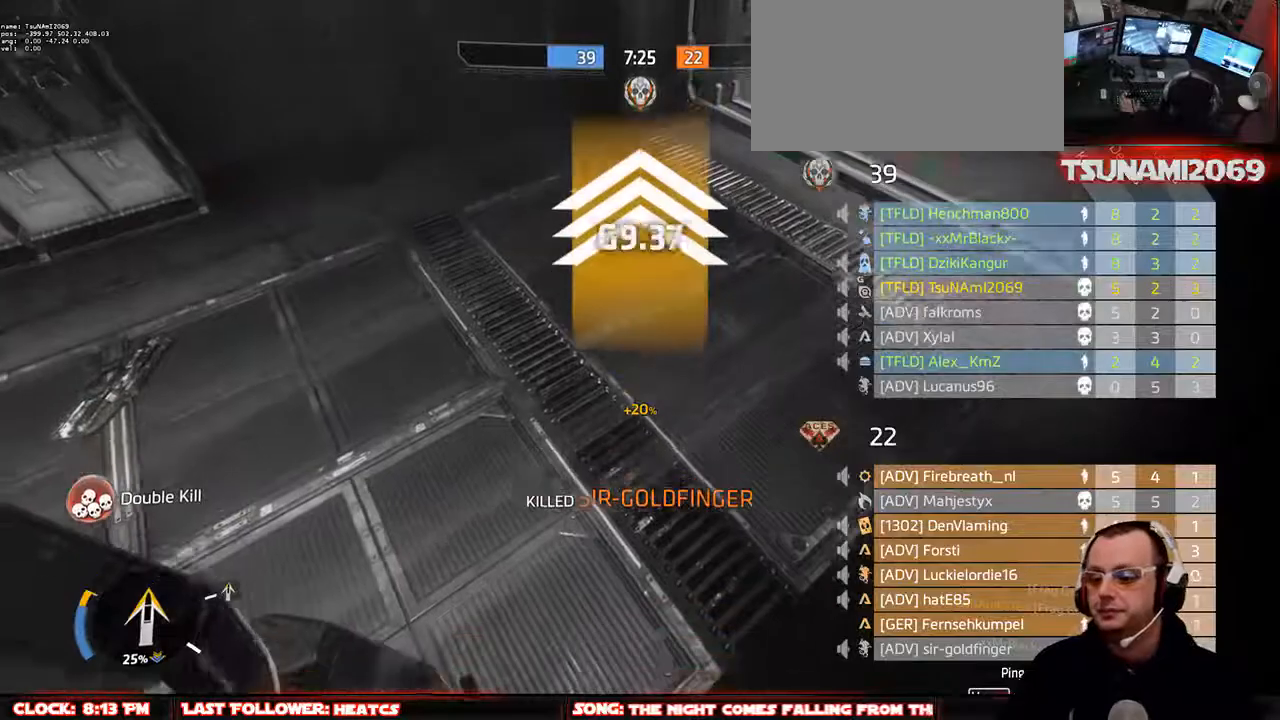
{"keys": [], "mouse": [], "events": [[400, "tab", "down"], [500, "tab", "up"]]}
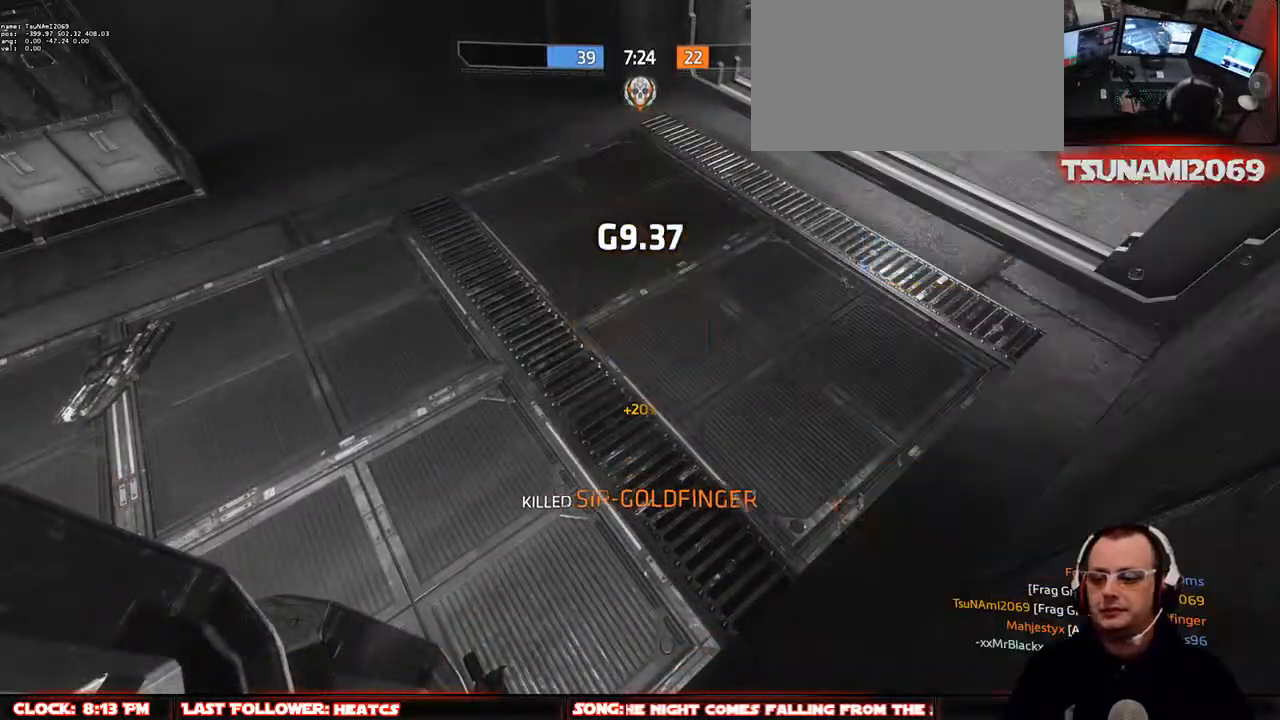
{"keys": [], "mouse": [], "events": []}
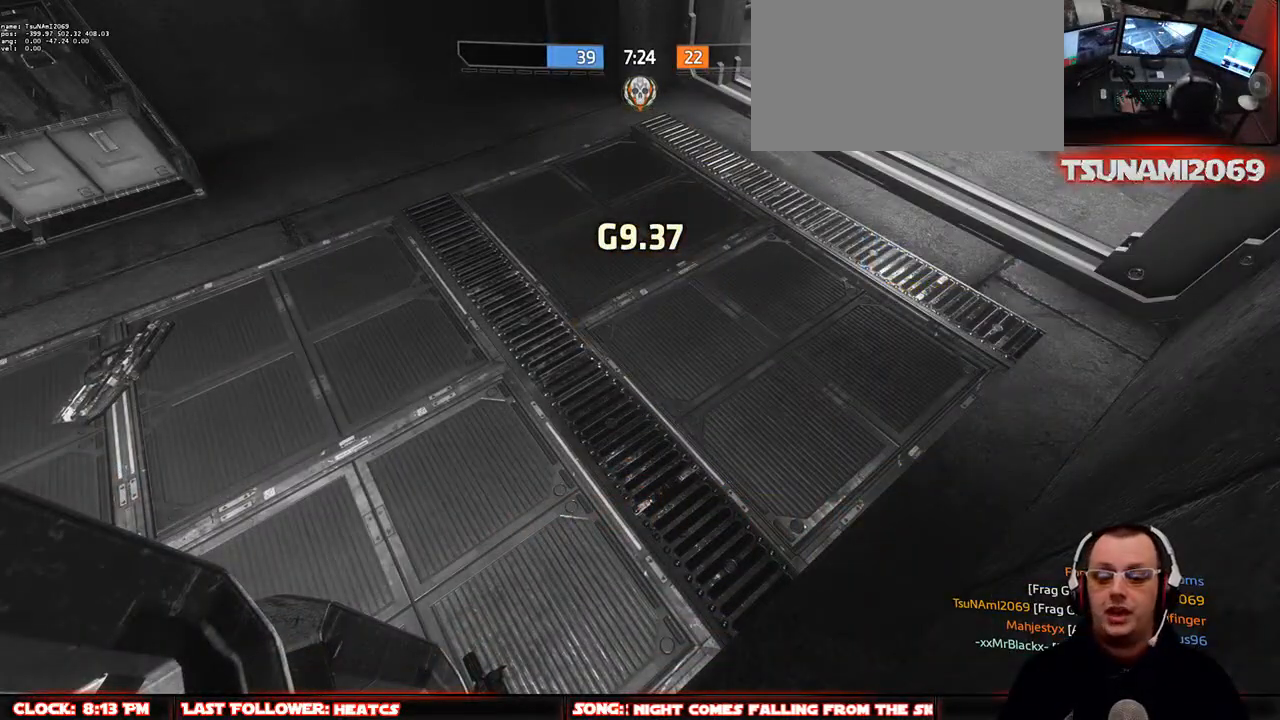
{"keys": [], "mouse": [], "events": []}
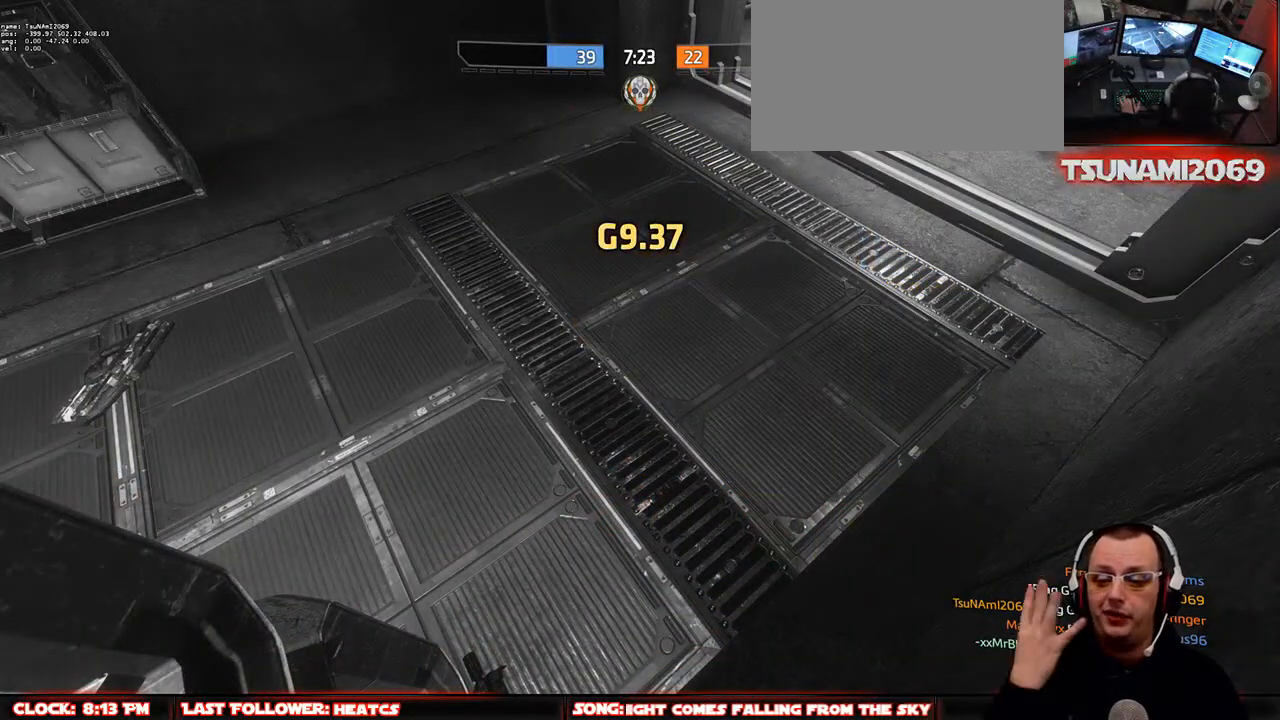
{"keys": [], "mouse": [], "events": []}
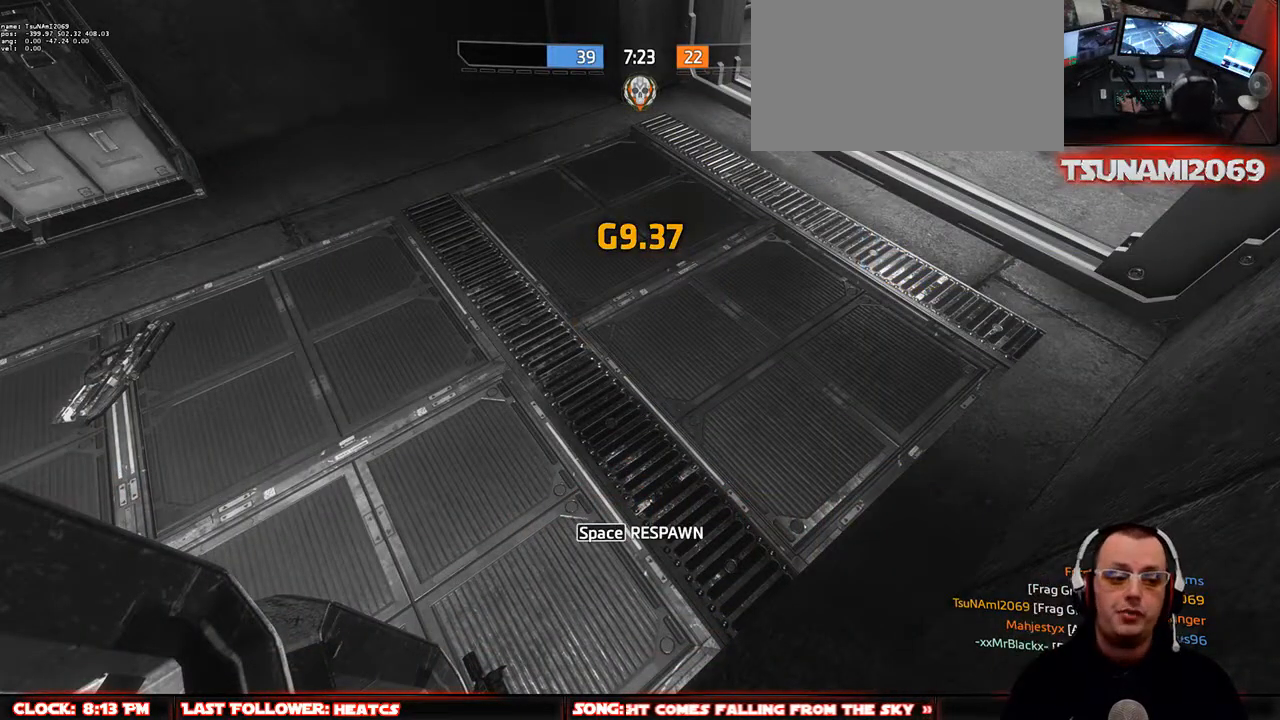
{"keys": ["w"], "mouse": [], "events": [[83, "space", "down"], [133, "space", "up"], [183, "w", "down"]]}
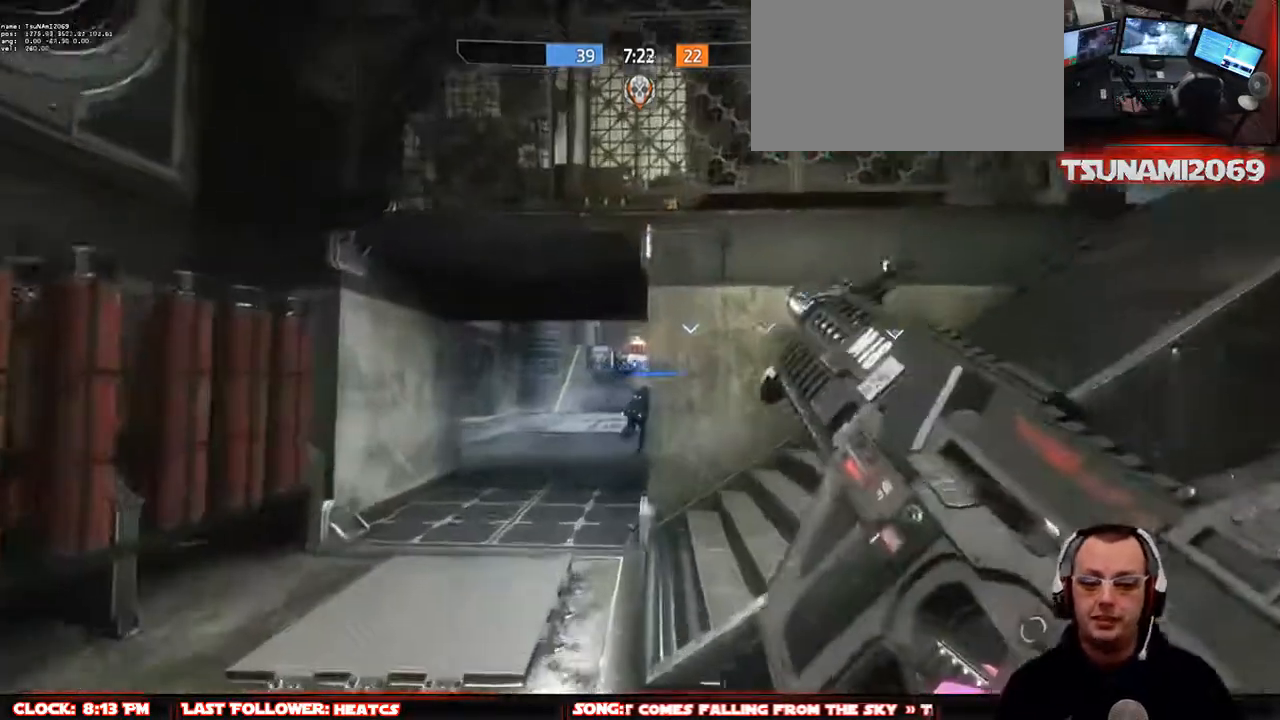
{"keys": ["w"], "mouse": [], "events": [[67, "space", "down"], [150, "space", "up"], [200, "q", "down"], [300, "q", "up"]]}
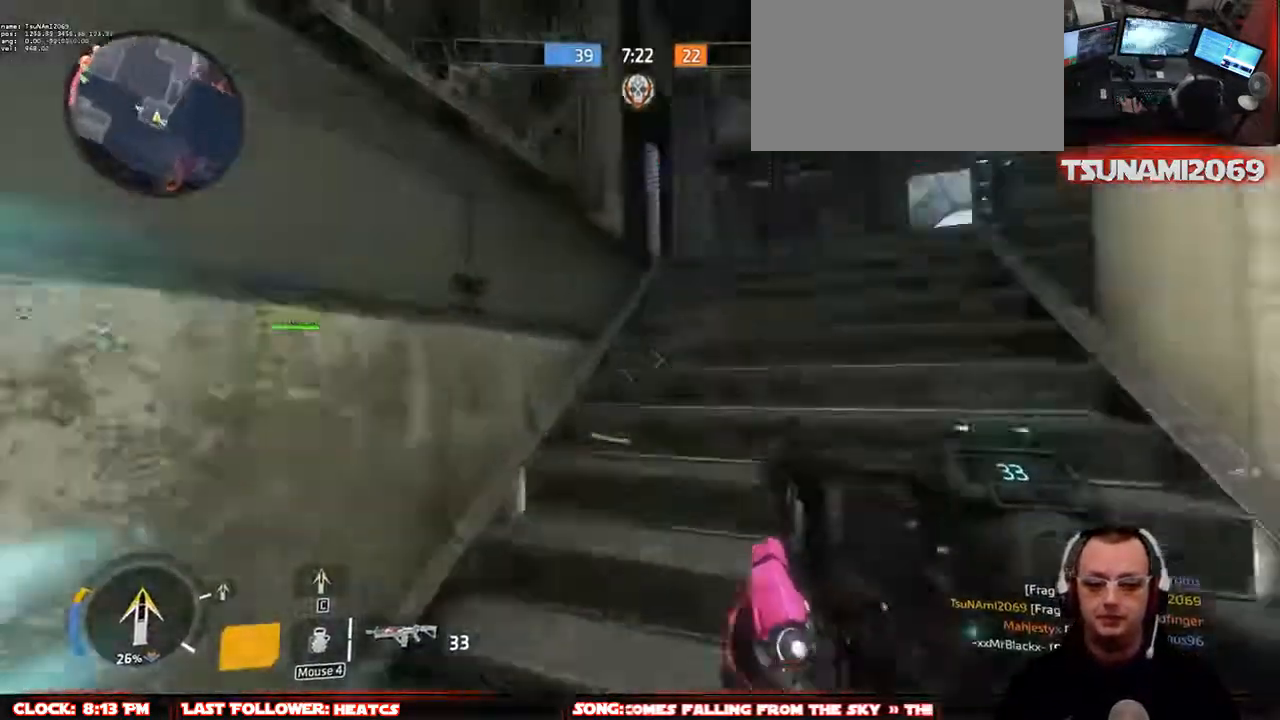
{"keys": ["w"], "mouse": [], "events": [[33, "q", "down"], [117, "q", "up"], [267, "d", "down"], [400, "d", "up"]]}
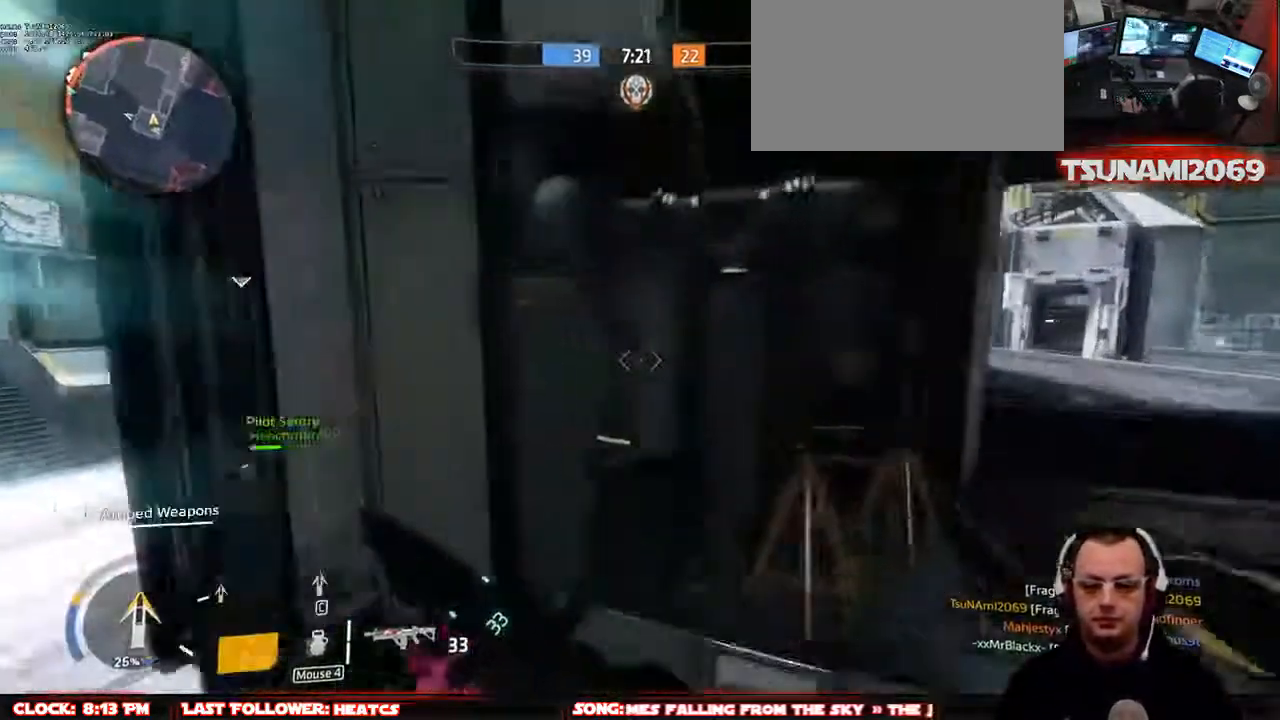
{"keys": ["w"], "mouse": [], "events": [[183, "a", "down"], [467, "a", "up"]]}